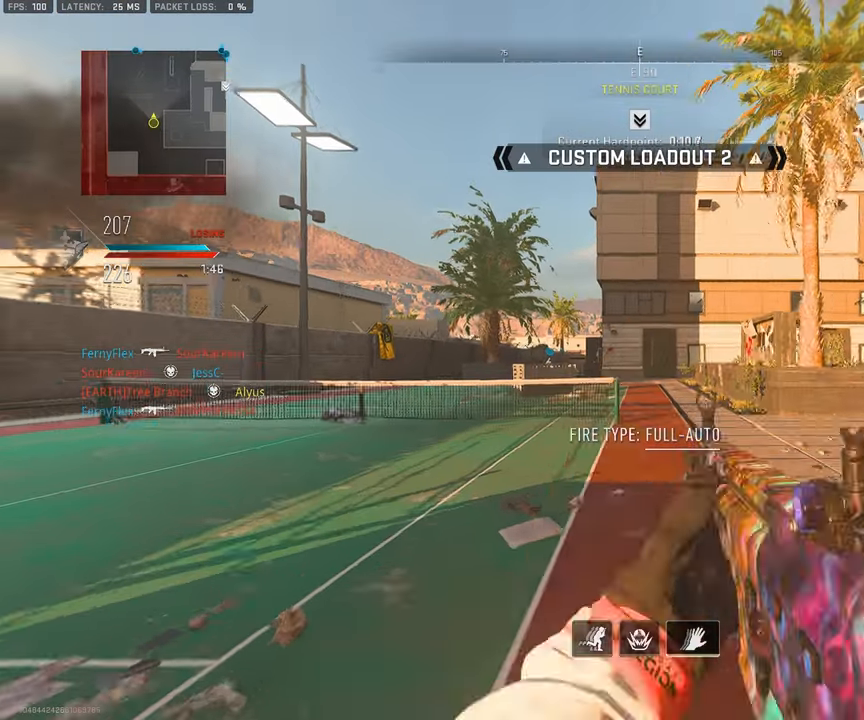
Gameplay with a controller (PlayStation layout); each line is a JSON object with the inputs held at the frame after it. "events" lists button and stick changes between this image and that frame as [ms after this image, input, new state], when the widget could be followed in between.
{"buttons": [], "left_stick": "up-right", "right_stick": "right", "events": [[200, "left_stick", "right"], [300, "left_stick", "down-right"], [350, "right_stick", "right"], [484, "left_stick", "up-right"]]}
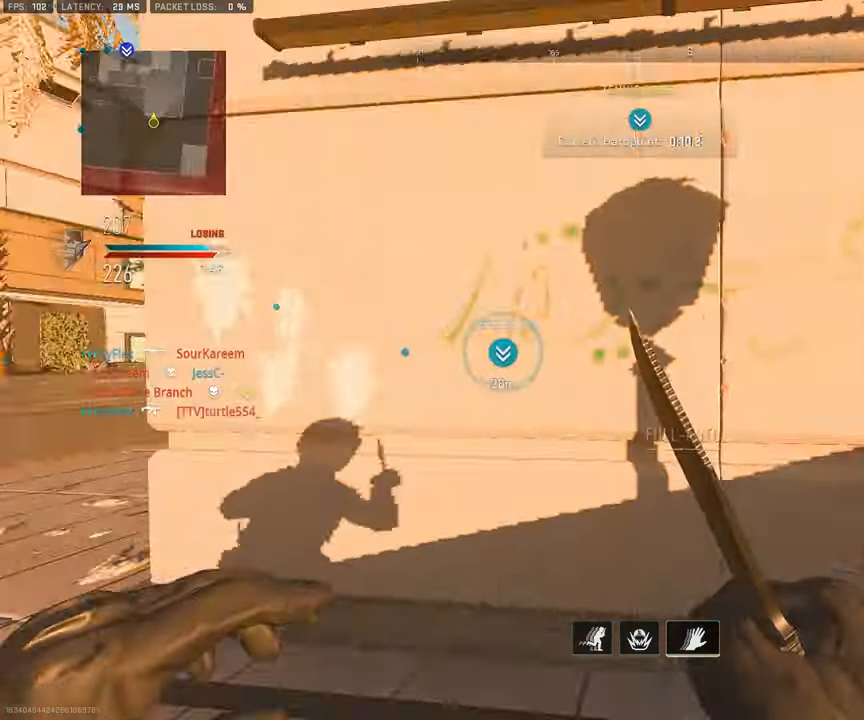
{"buttons": ["L3"], "left_stick": "up", "right_stick": "right", "events": [[100, "right_stick", "center"], [334, "right_stick", "right"], [384, "L3", "down"], [484, "left_stick", "up"]]}
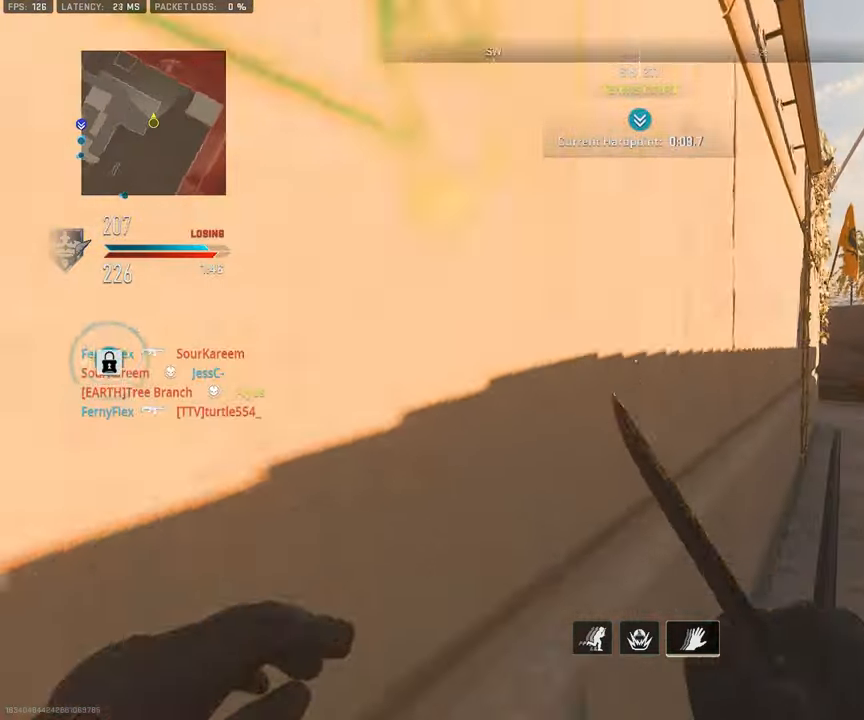
{"buttons": [], "left_stick": "up", "right_stick": "left", "events": [[34, "right_stick", "center"], [333, "L3", "up"], [383, "right_stick", "left"]]}
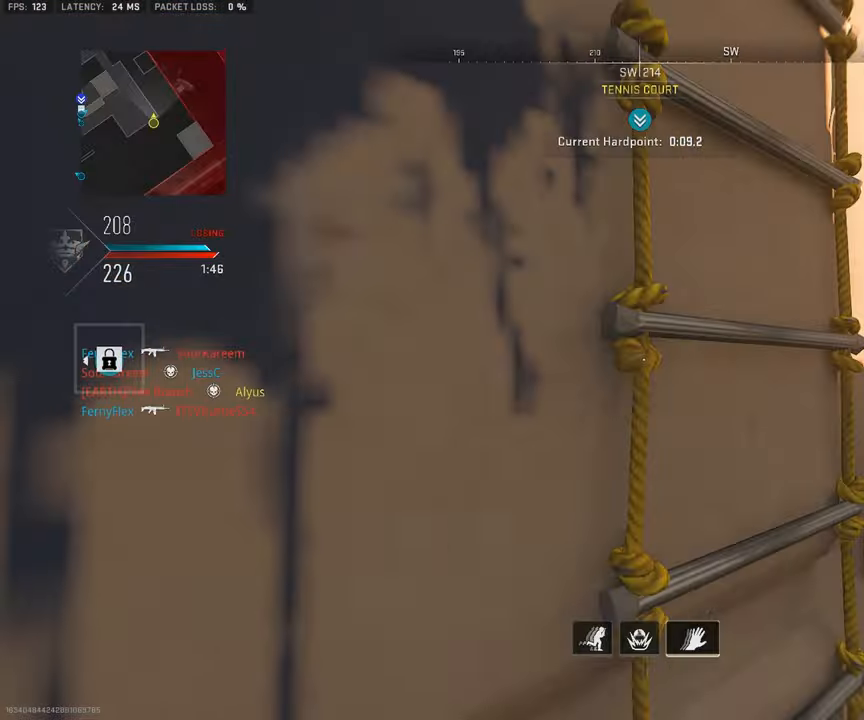
{"buttons": [], "left_stick": "up", "right_stick": "center", "events": [[83, "right_stick", "center"], [216, "right_stick", "left"], [400, "right_stick", "center"]]}
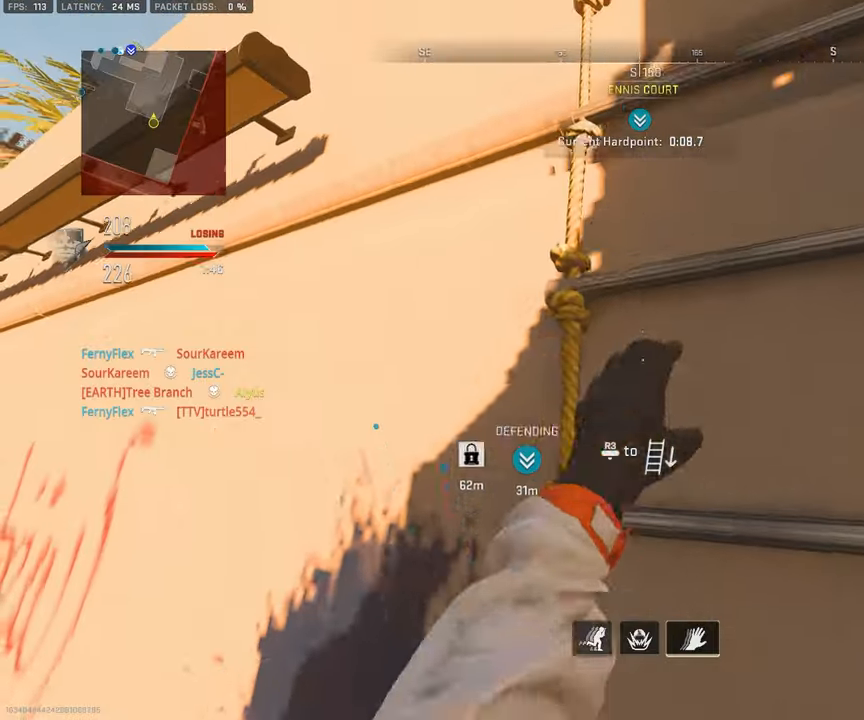
{"buttons": [], "left_stick": "up", "right_stick": "center", "events": []}
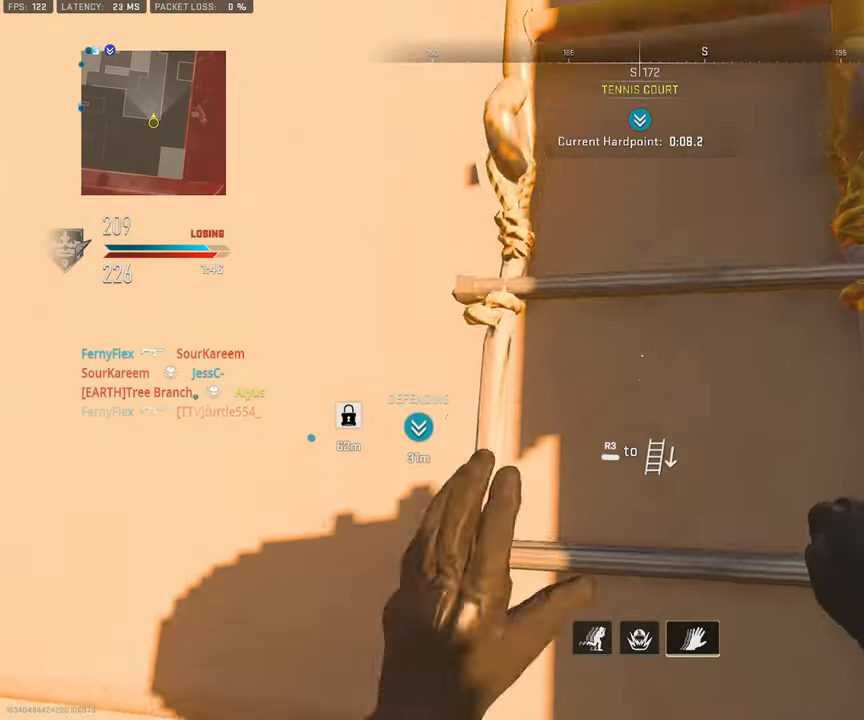
{"buttons": [], "left_stick": "up", "right_stick": "center", "events": [[50, "L3", "down"], [150, "L3", "up"], [333, "L3", "down"], [333, "right_stick", "down"], [450, "L3", "up"], [483, "right_stick", "center"]]}
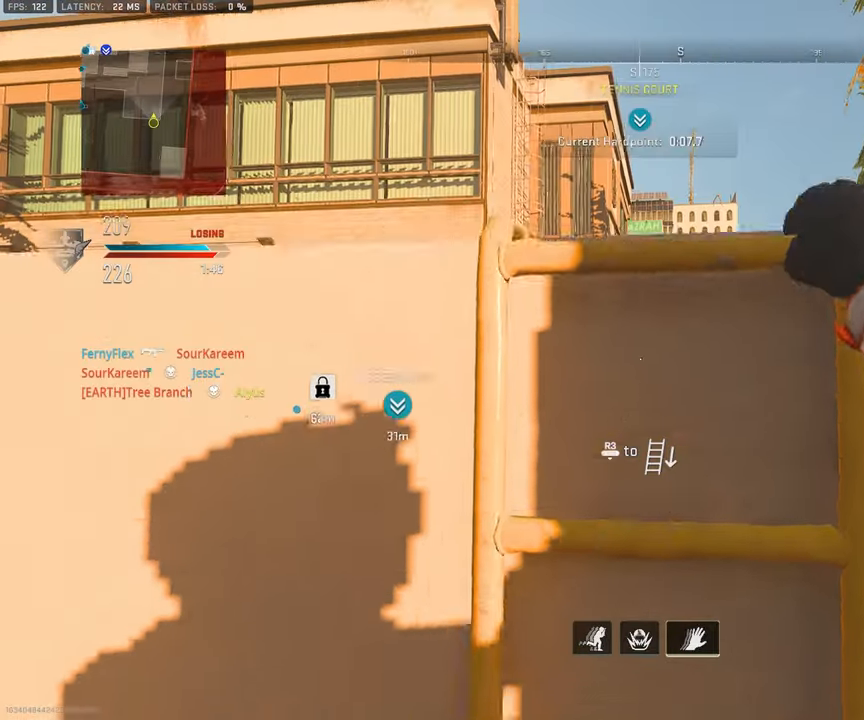
{"buttons": [], "left_stick": "up", "right_stick": "center", "events": [[83, "L3", "down"], [133, "right_stick", "down"], [200, "L3", "up"], [233, "right_stick", "center"], [316, "L3", "down"], [450, "L3", "up"]]}
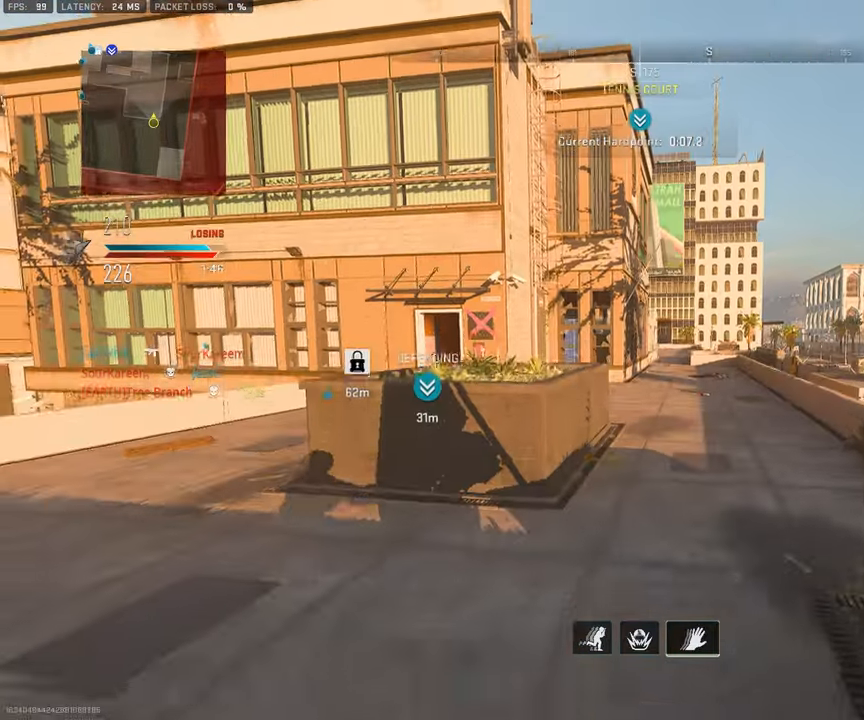
{"buttons": ["L3"], "left_stick": "up", "right_stick": "center", "events": [[16, "L3", "down"], [116, "L3", "up"], [266, "L3", "down"], [350, "L3", "up"], [350, "right_stick", "right"], [400, "right_stick", "center"], [450, "L3", "down"]]}
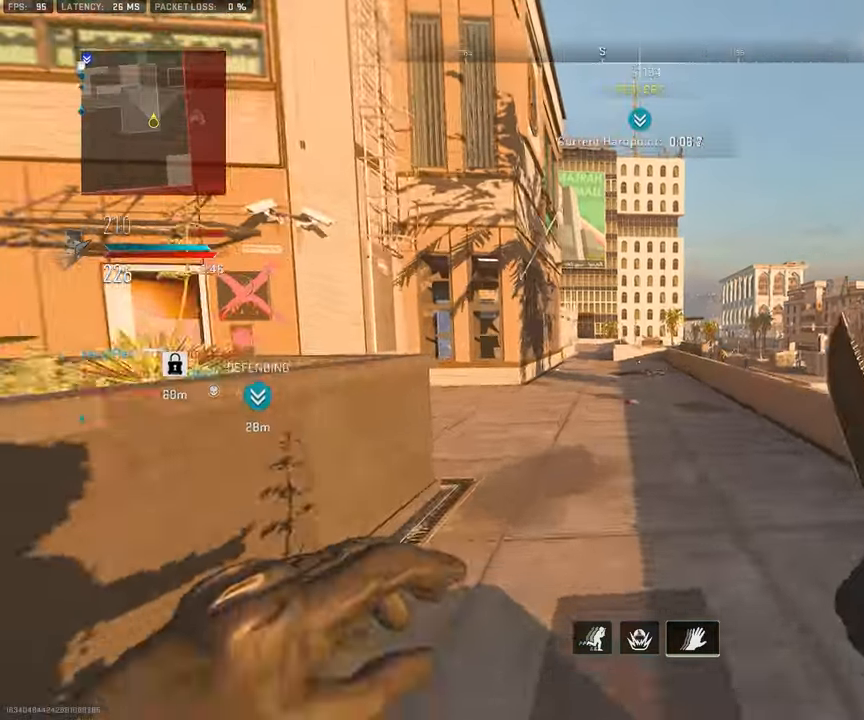
{"buttons": [], "left_stick": "up", "right_stick": "center", "events": [[50, "L3", "up"], [150, "L3", "down"], [250, "L3", "up"], [350, "L3", "down"], [500, "L3", "up"]]}
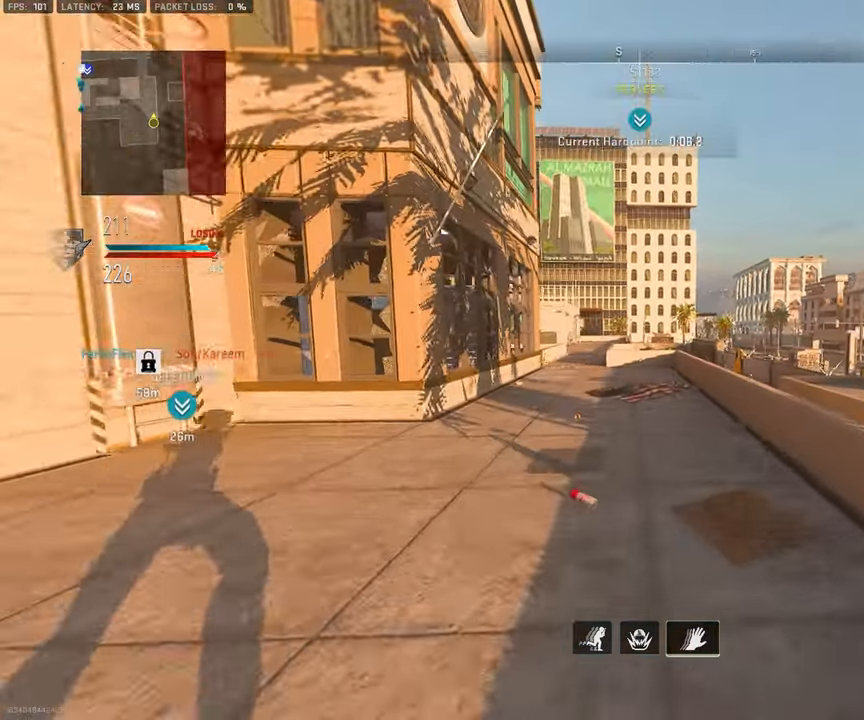
{"buttons": [], "left_stick": "up", "right_stick": "center", "events": [[66, "L3", "down"], [166, "L3", "up"], [300, "L3", "down"], [433, "L3", "up"]]}
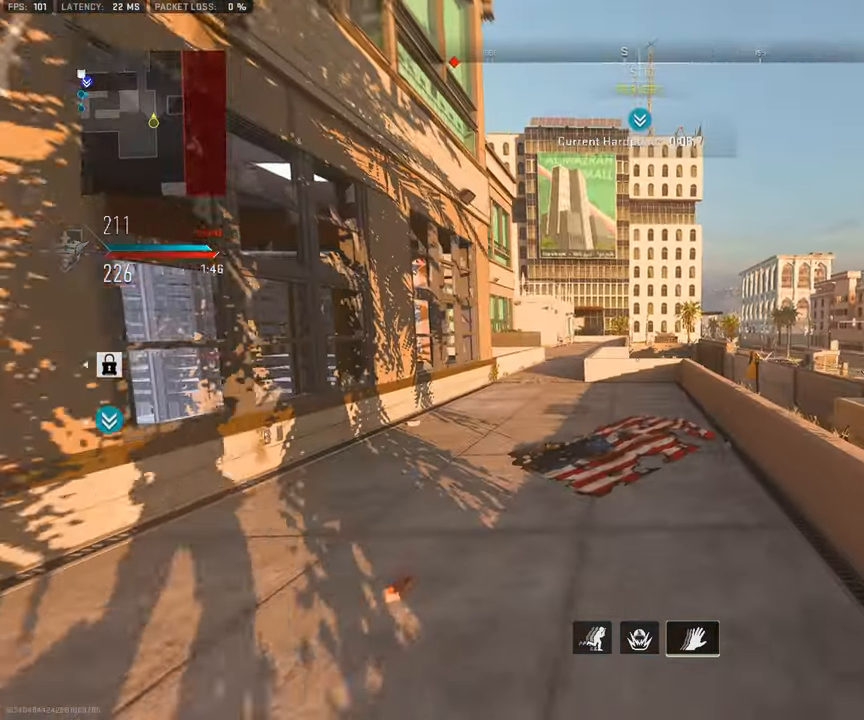
{"buttons": ["L3"], "left_stick": "up", "right_stick": "center", "events": [[16, "L3", "down"], [100, "L3", "up"], [200, "L3", "down"], [300, "L3", "up"], [400, "L3", "down"]]}
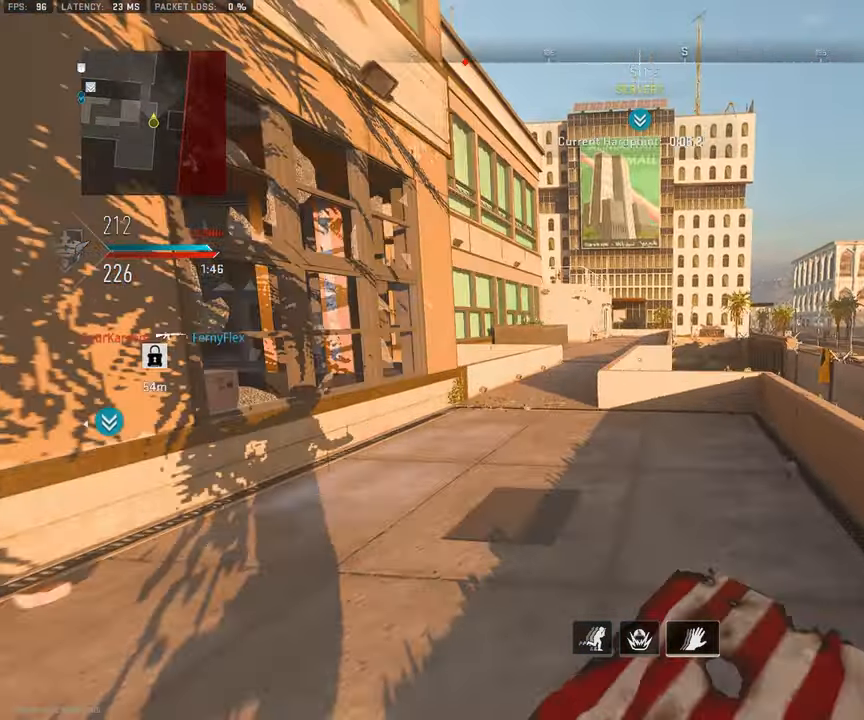
{"buttons": ["CROSS"], "left_stick": "up-right", "right_stick": "center", "events": [[33, "TRIANGLE", "down"], [100, "TRIANGLE", "up"], [250, "L3", "up"], [300, "L3", "down"], [316, "right_stick", "left"], [433, "CROSS", "down"], [483, "L3", "up"], [483, "left_stick", "up-right"], [483, "right_stick", "center"]]}
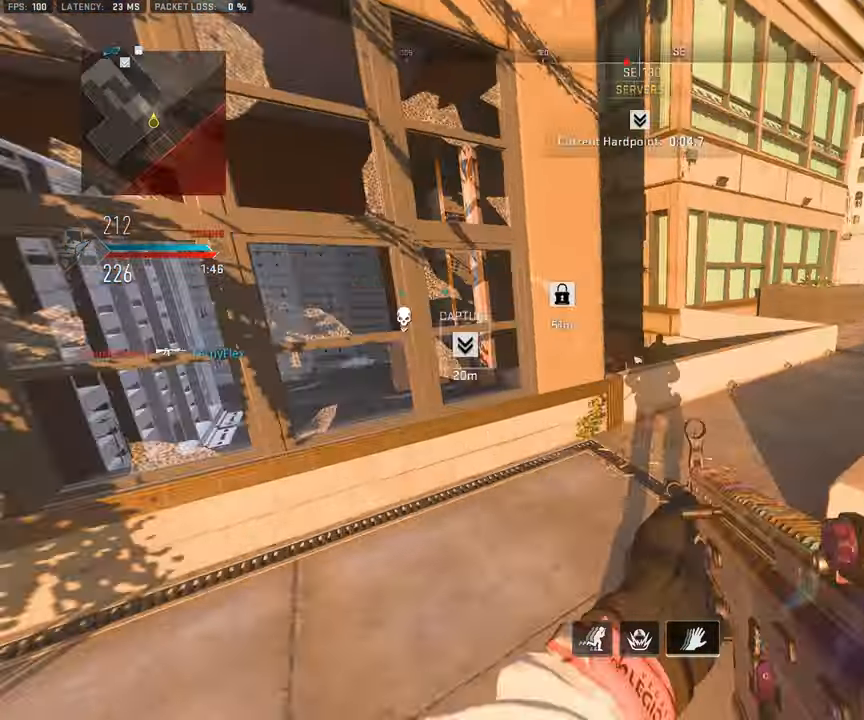
{"buttons": ["L1"], "left_stick": "up-right", "right_stick": "center", "events": [[66, "CROSS", "up"], [133, "right_stick", "down-left"], [200, "L3", "down"], [250, "right_stick", "center"], [317, "L3", "up"], [333, "L1", "down"]]}
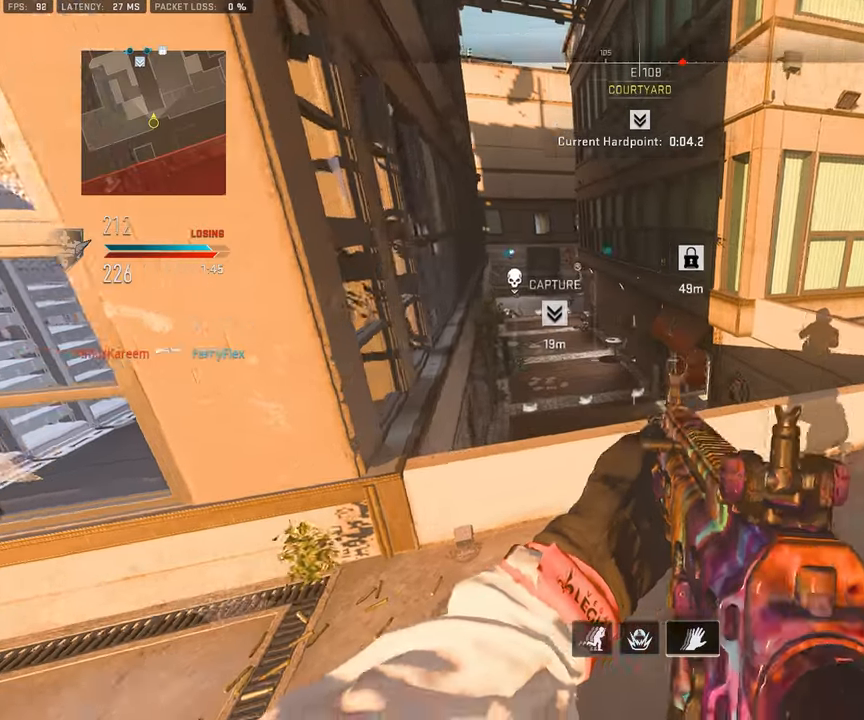
{"buttons": ["L1"], "left_stick": "right", "right_stick": "center", "events": [[417, "left_stick", "right"]]}
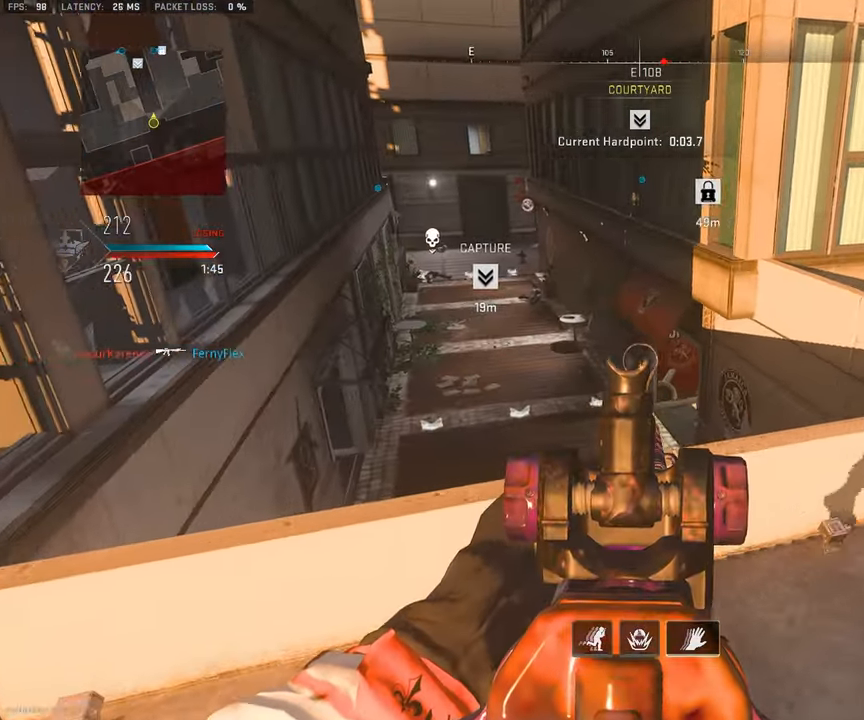
{"buttons": [], "left_stick": "up-right", "right_stick": "center", "events": [[117, "L1", "up"], [133, "right_stick", "right"], [350, "left_stick", "up-right"], [400, "L3", "down"], [450, "L3", "up"], [450, "right_stick", "center"]]}
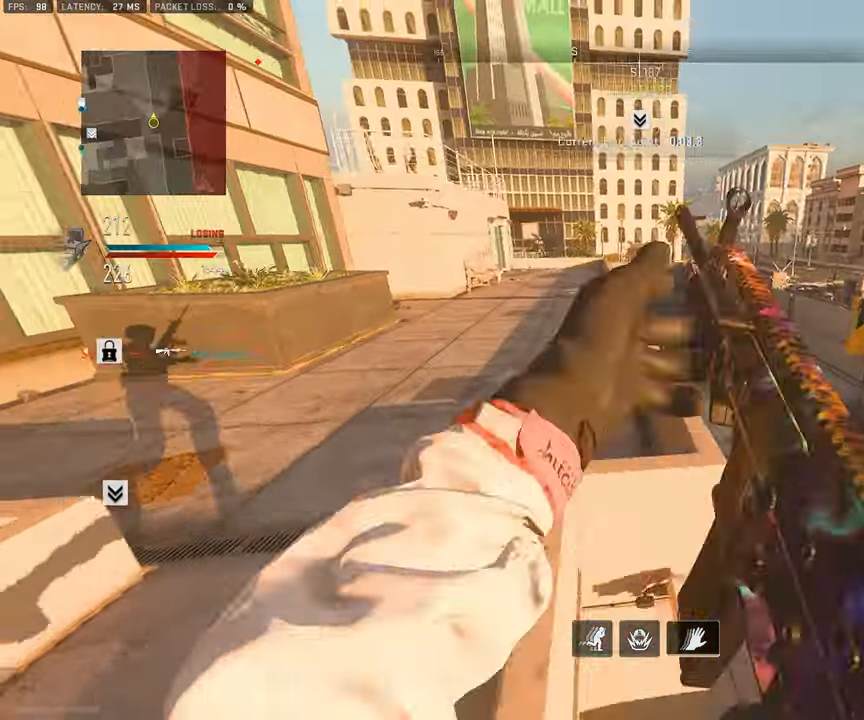
{"buttons": [], "left_stick": "up-left", "right_stick": "center", "events": [[50, "L3", "down"], [50, "right_stick", "left"], [67, "CROSS", "down"], [133, "L3", "up"], [133, "left_stick", "up"], [167, "right_stick", "center"], [267, "CROSS", "up"], [350, "left_stick", "up-left"]]}
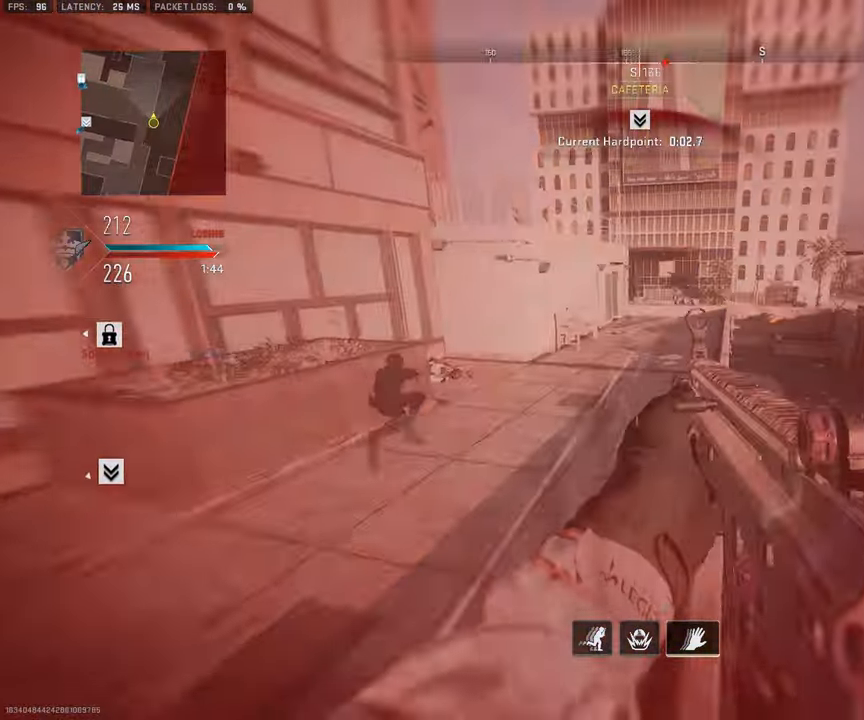
{"buttons": ["L1", "R1"], "left_stick": "right", "right_stick": "up", "events": [[33, "L3", "down"], [100, "L3", "up"], [167, "L3", "down"], [167, "left_stick", "up-right"], [217, "L3", "up"], [267, "L1", "down"], [267, "left_stick", "right"], [433, "right_stick", "up"], [467, "R1", "down"]]}
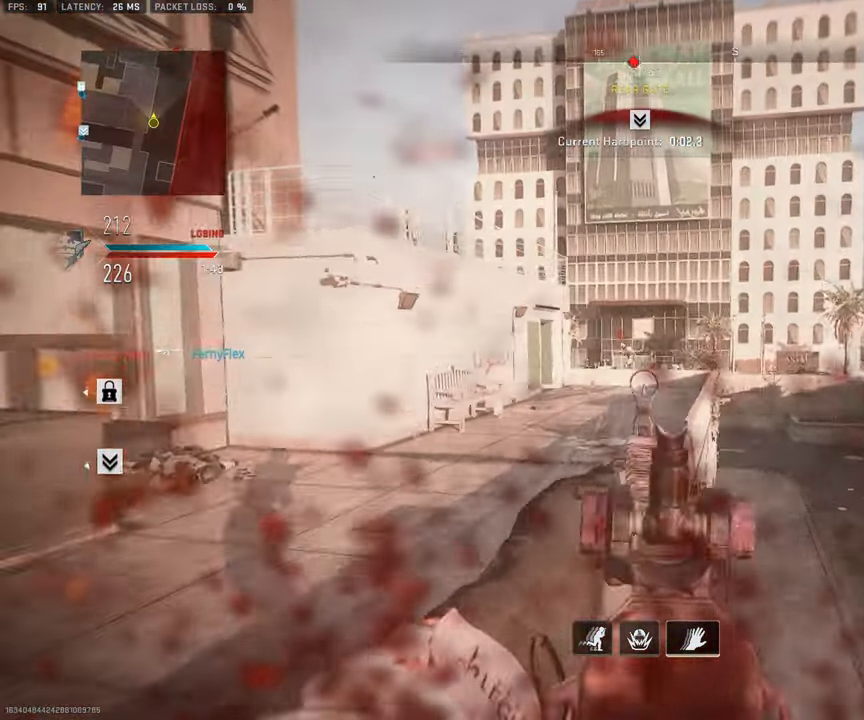
{"buttons": ["R1"], "left_stick": "right", "right_stick": "center", "events": [[217, "right_stick", "left"], [367, "right_stick", "center"], [500, "L1", "up"]]}
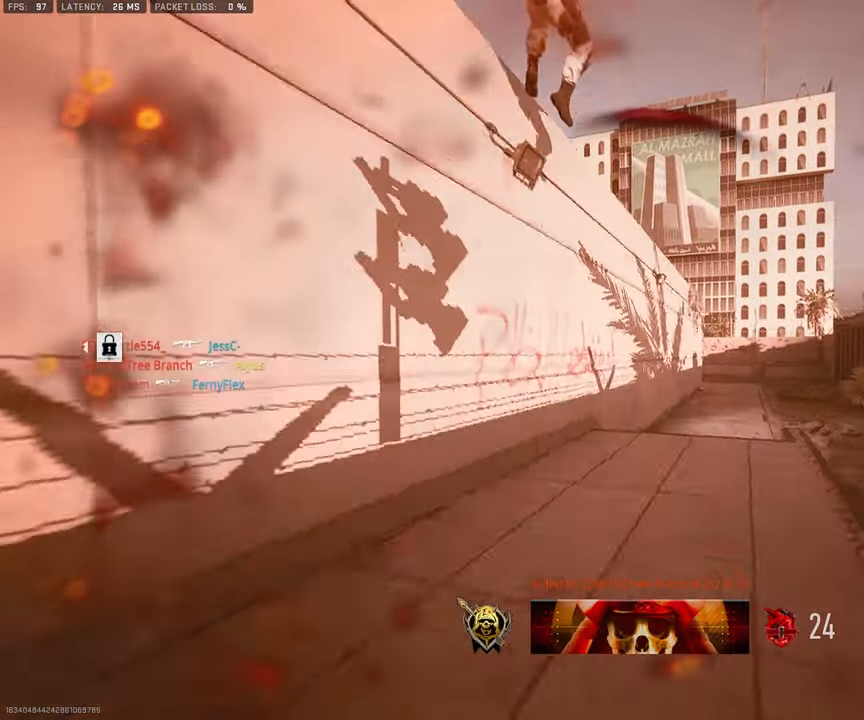
{"buttons": ["L3"], "left_stick": "up", "right_stick": "center", "events": [[50, "left_stick", "center"], [133, "R1", "up"], [183, "SQUARE", "down"], [183, "left_stick", "up-right"], [283, "SQUARE", "up"], [367, "SQUARE", "down"], [433, "L3", "down"], [467, "SQUARE", "up"], [467, "left_stick", "up"]]}
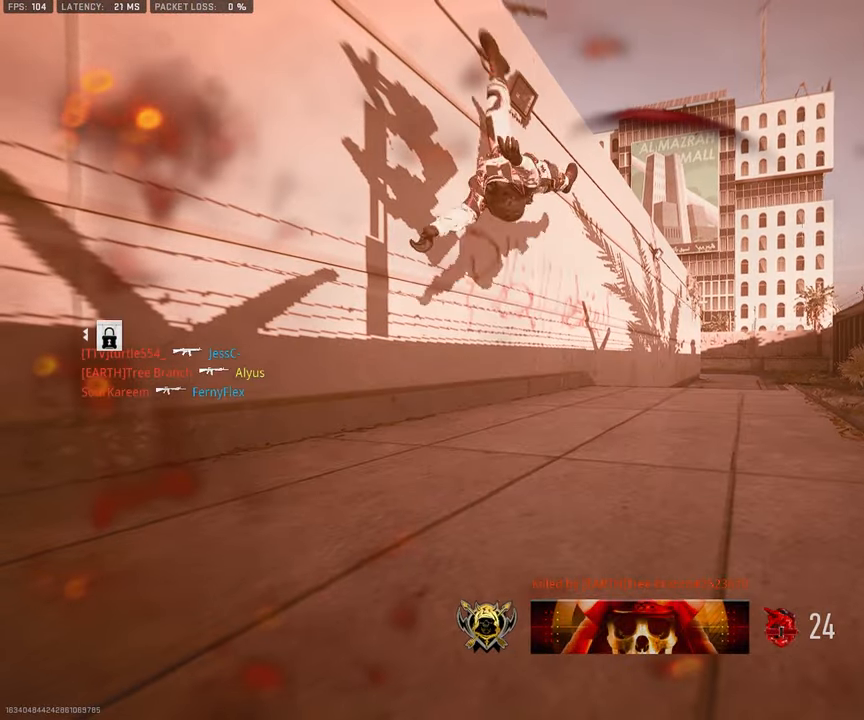
{"buttons": ["SQUARE", "L3"], "left_stick": "up", "right_stick": "center", "events": [[33, "SQUARE", "down"], [83, "L3", "up"], [183, "L3", "down"], [183, "SQUARE", "up"], [217, "SQUARE", "down"], [283, "L3", "up"], [350, "L3", "down"], [350, "SQUARE", "up"], [417, "SQUARE", "down"]]}
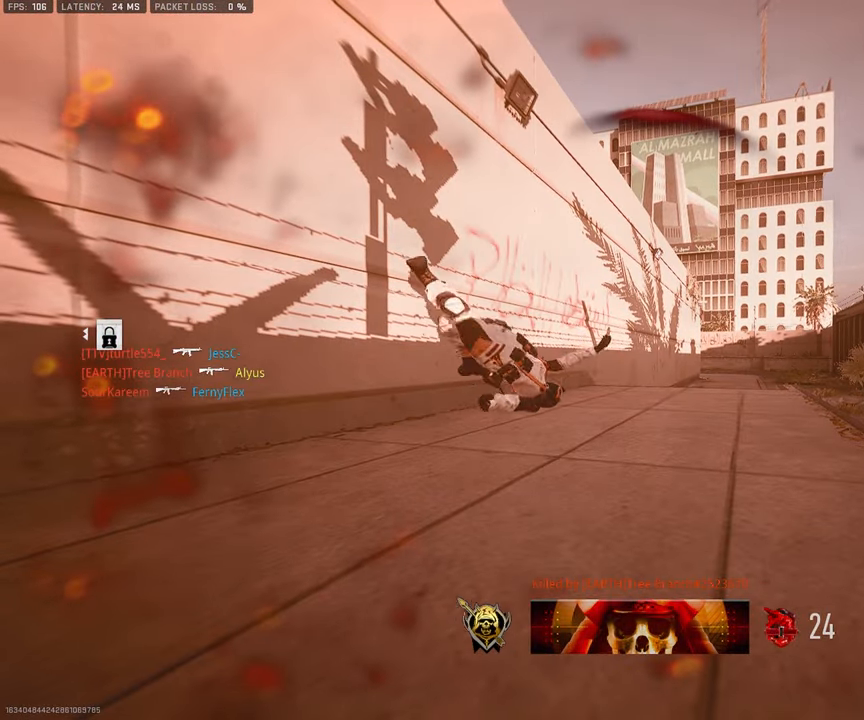
{"buttons": ["SQUARE", "L3"], "left_stick": "up", "right_stick": "center", "events": [[17, "L3", "up"], [17, "SQUARE", "up"], [83, "L3", "down"], [83, "SQUARE", "down"], [183, "SQUARE", "up"], [250, "SQUARE", "down"], [350, "SQUARE", "up"], [400, "L3", "up"], [433, "SQUARE", "down"], [467, "L3", "down"]]}
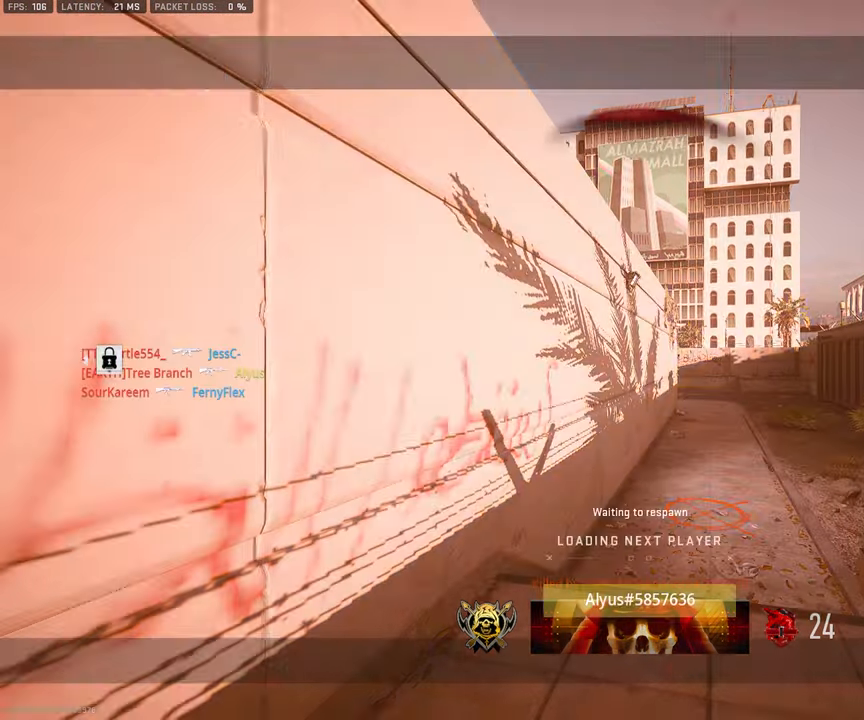
{"buttons": ["SQUARE", "L3"], "left_stick": "up", "right_stick": "center", "events": [[17, "SQUARE", "up"], [83, "SQUARE", "down"], [100, "L3", "up"], [150, "SQUARE", "up"], [167, "L3", "down"], [217, "SQUARE", "down"], [333, "L3", "up"], [333, "SQUARE", "up"], [383, "L3", "down"], [417, "SQUARE", "down"]]}
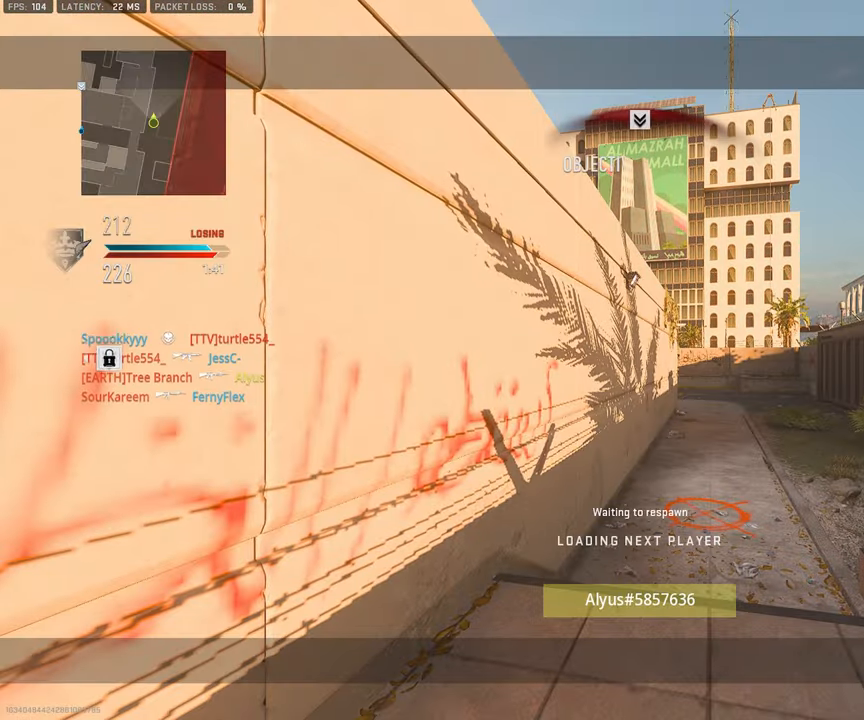
{"buttons": [], "left_stick": "up-left", "right_stick": "center", "events": [[17, "SQUARE", "up"], [50, "L3", "up"], [150, "SQUARE", "down"], [217, "SQUARE", "up"], [317, "L3", "down"], [317, "left_stick", "up-left"], [467, "L3", "up"]]}
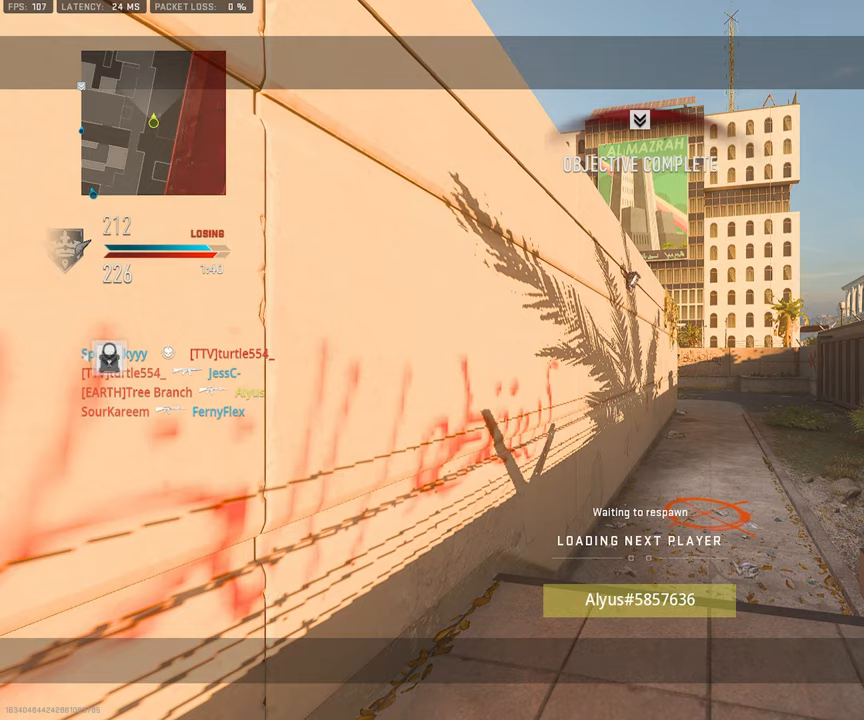
{"buttons": [], "left_stick": "up", "right_stick": "center", "events": [[134, "L3", "down"], [300, "L3", "up"], [367, "left_stick", "up"]]}
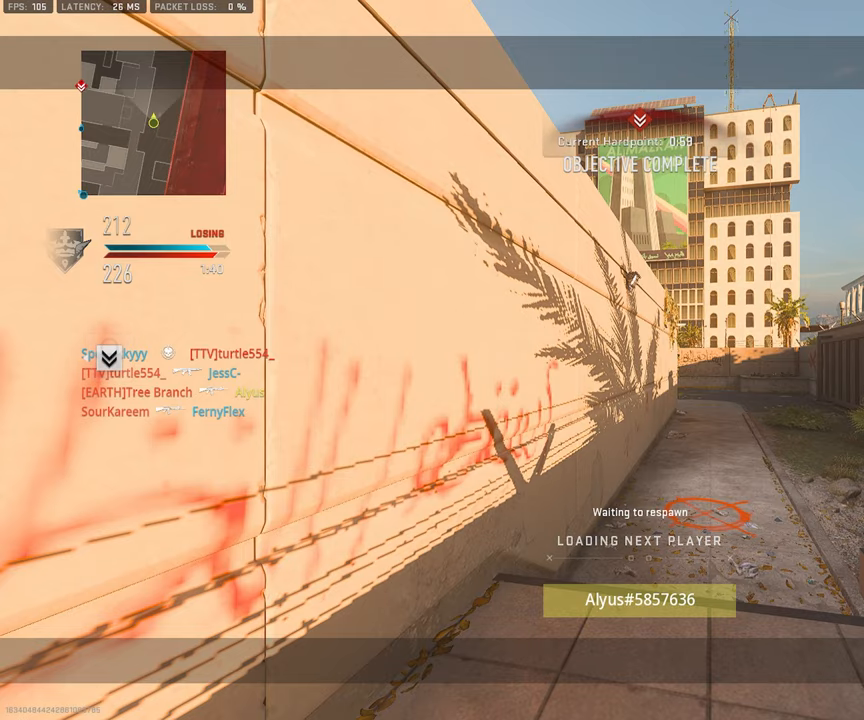
{"buttons": ["L3"], "left_stick": "up", "right_stick": "center", "events": [[67, "L3", "down"], [217, "L3", "up"], [334, "L3", "down"], [400, "L3", "up"], [450, "L3", "down"]]}
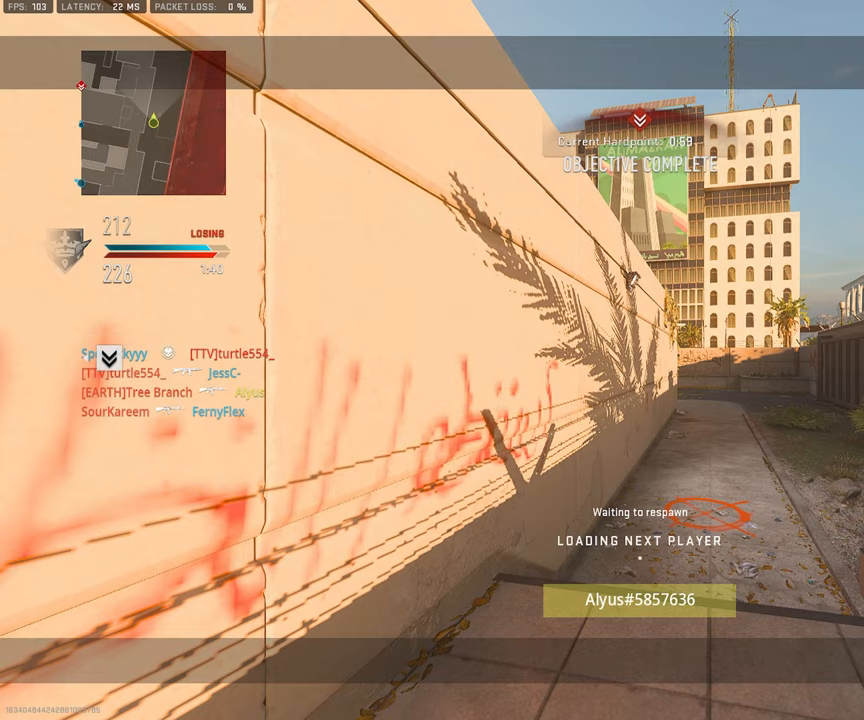
{"buttons": [], "left_stick": "up", "right_stick": "center", "events": [[134, "L3", "up"], [184, "L3", "down"], [284, "L3", "up"], [384, "L3", "down"], [500, "L3", "up"]]}
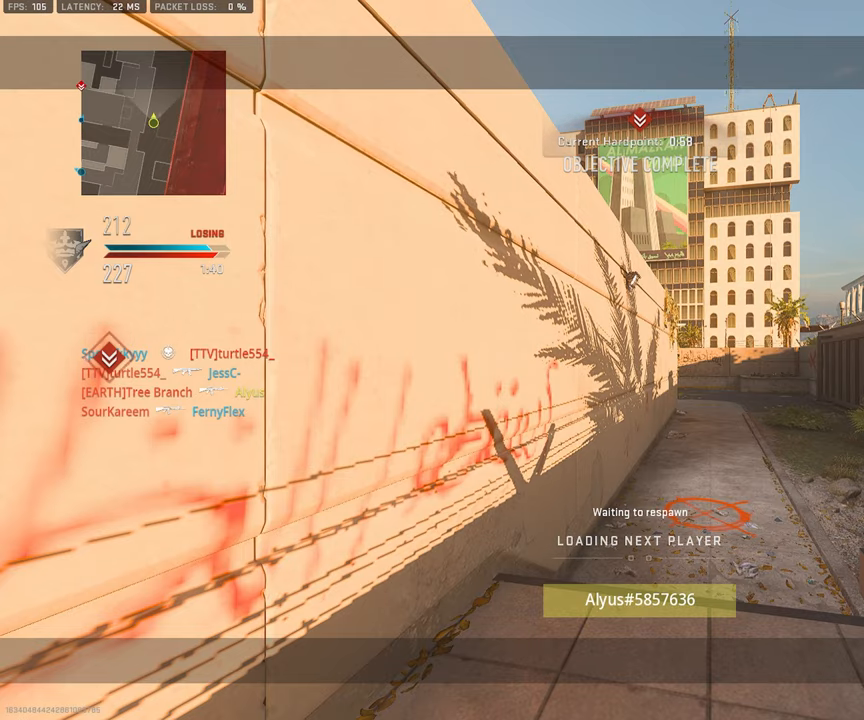
{"buttons": ["L3"], "left_stick": "up-left", "right_stick": "center", "events": [[67, "L3", "down"], [67, "left_stick", "up-left"], [200, "L3", "up"], [300, "L3", "down"]]}
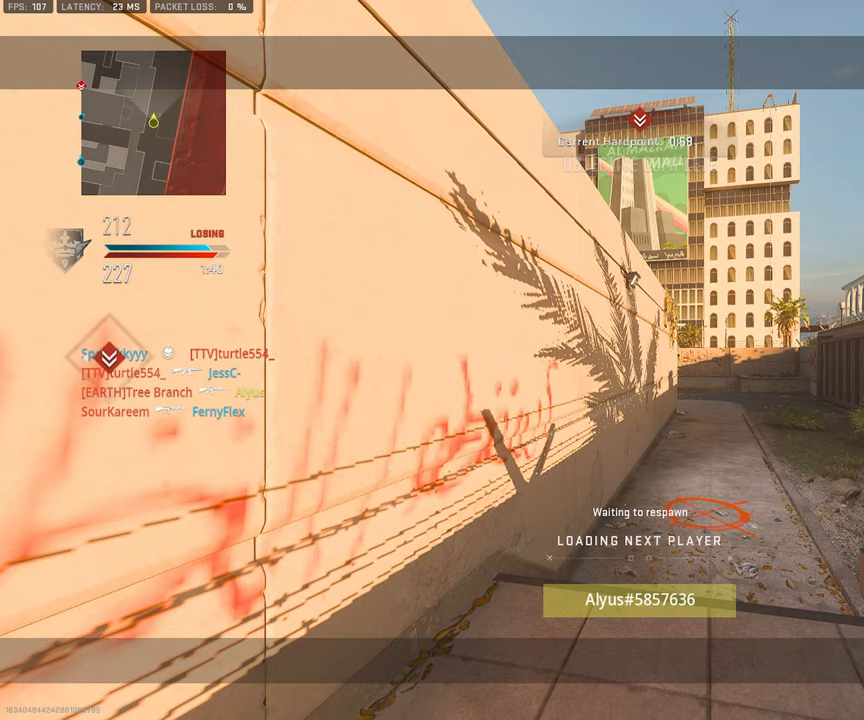
{"buttons": ["L3"], "left_stick": "up-left", "right_stick": "center", "events": [[50, "TRIANGLE", "down"], [134, "L3", "up"], [134, "TRIANGLE", "up"], [234, "L3", "down"], [384, "L3", "up"], [384, "right_stick", "left"], [434, "L3", "down"], [484, "right_stick", "center"]]}
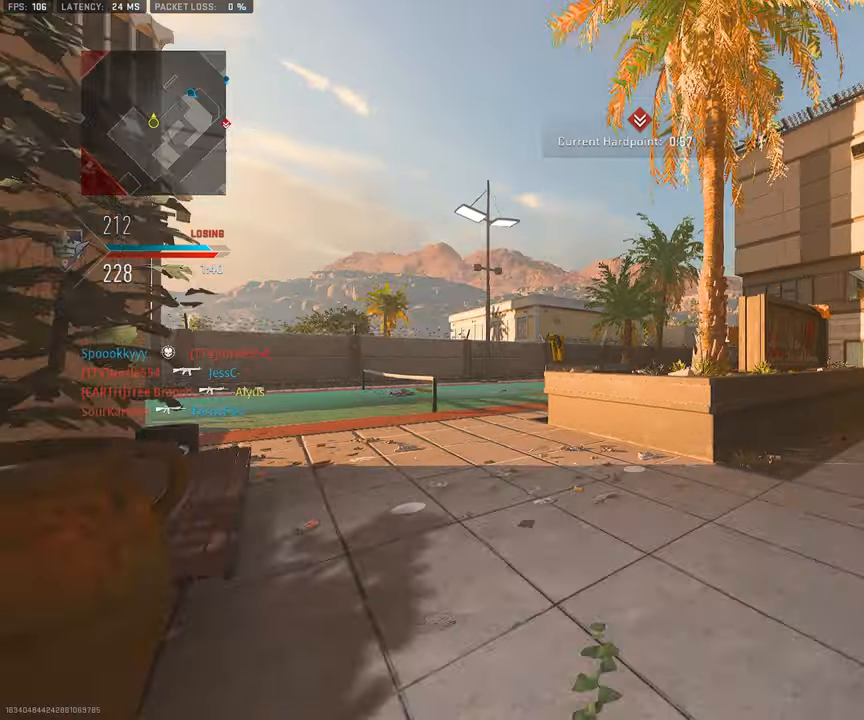
{"buttons": [], "left_stick": "up-left", "right_stick": "down-right", "events": [[34, "L3", "up"], [134, "L3", "down"], [250, "L3", "up"], [250, "TRIANGLE", "down"], [317, "TRIANGLE", "up"], [317, "right_stick", "down-left"], [384, "L3", "down"], [400, "right_stick", "down-right"], [450, "L3", "up"]]}